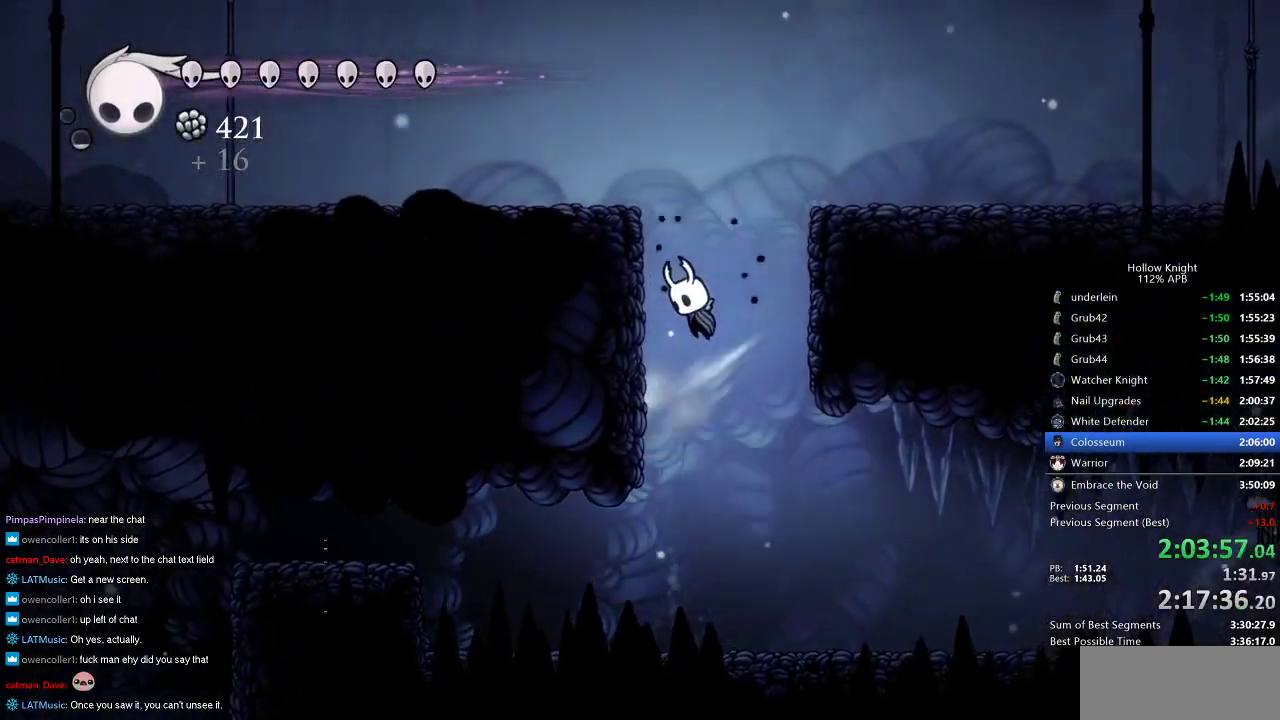
Gameplay with keyboard; each line is a JSON object with the keys held at the frame after it. "events" lists presses ("down") and releases ("up") of "cdash", "dash", "dnail", "down", "heal", "inv", "jump", "left", "nail", "right", "spell" and "up" between this image and that frame as [ms after this image, input, new state], when the widget could be followed in between. No other keys are recorded. Mouse input is not recorded. Key names are as the overlay labels them; some are game actions (e.g. jump) rather than physical keys.
{"keys": ["left"], "events": [[366, "dash", "down"], [450, "jump", "up"], [500, "dash", "up"]]}
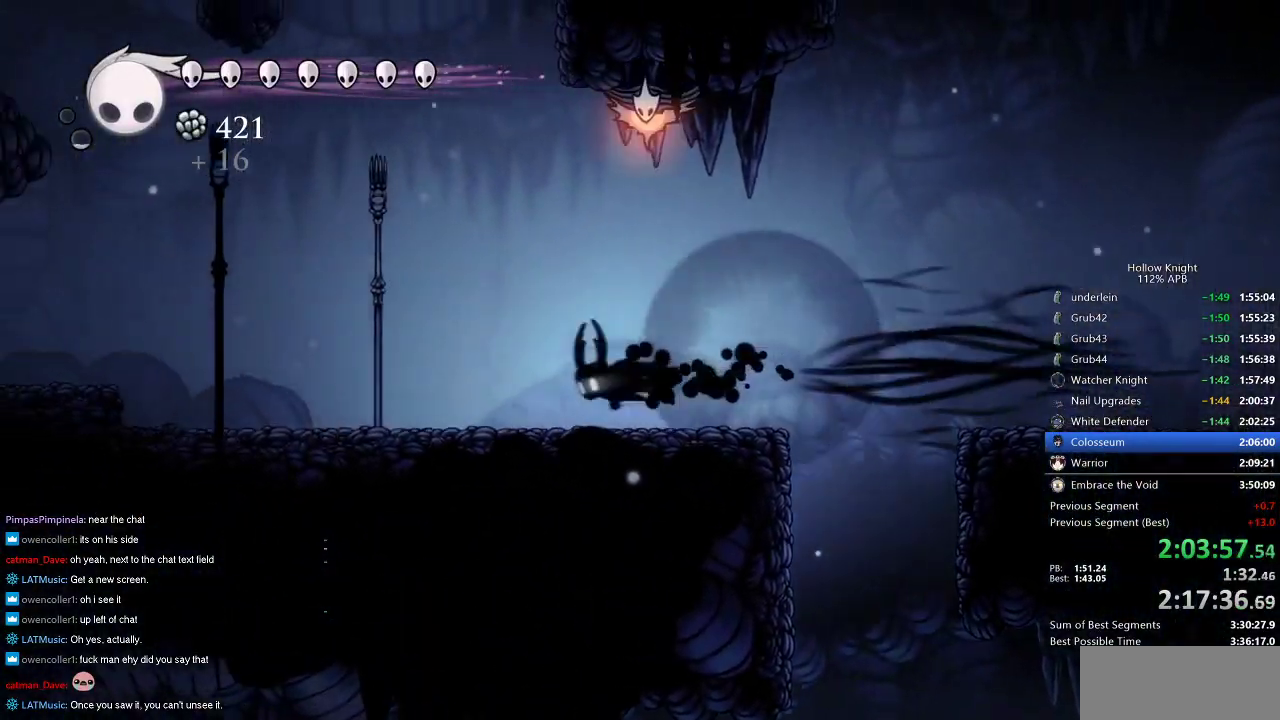
{"keys": ["left"], "events": []}
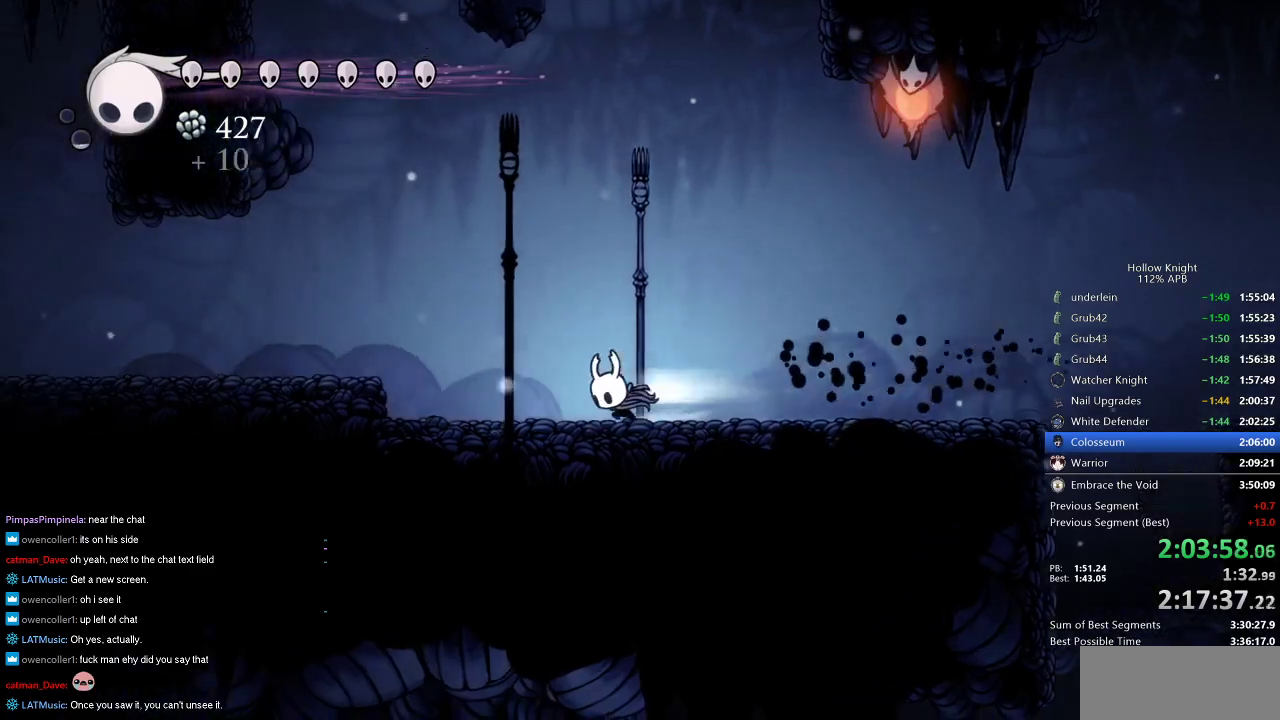
{"keys": ["left"], "events": [[16, "dash", "down"], [150, "dash", "up"], [300, "jump", "down"], [483, "jump", "up"]]}
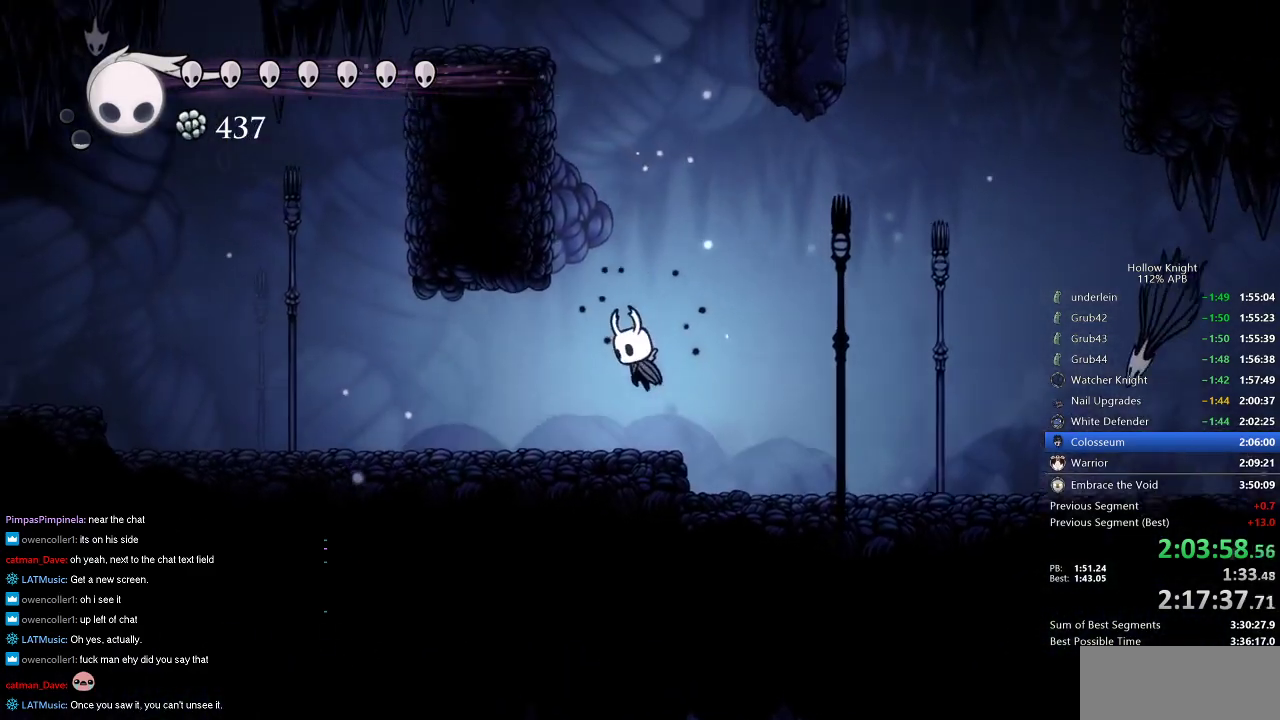
{"keys": ["left"], "events": [[83, "dash", "down"], [166, "dash", "up"]]}
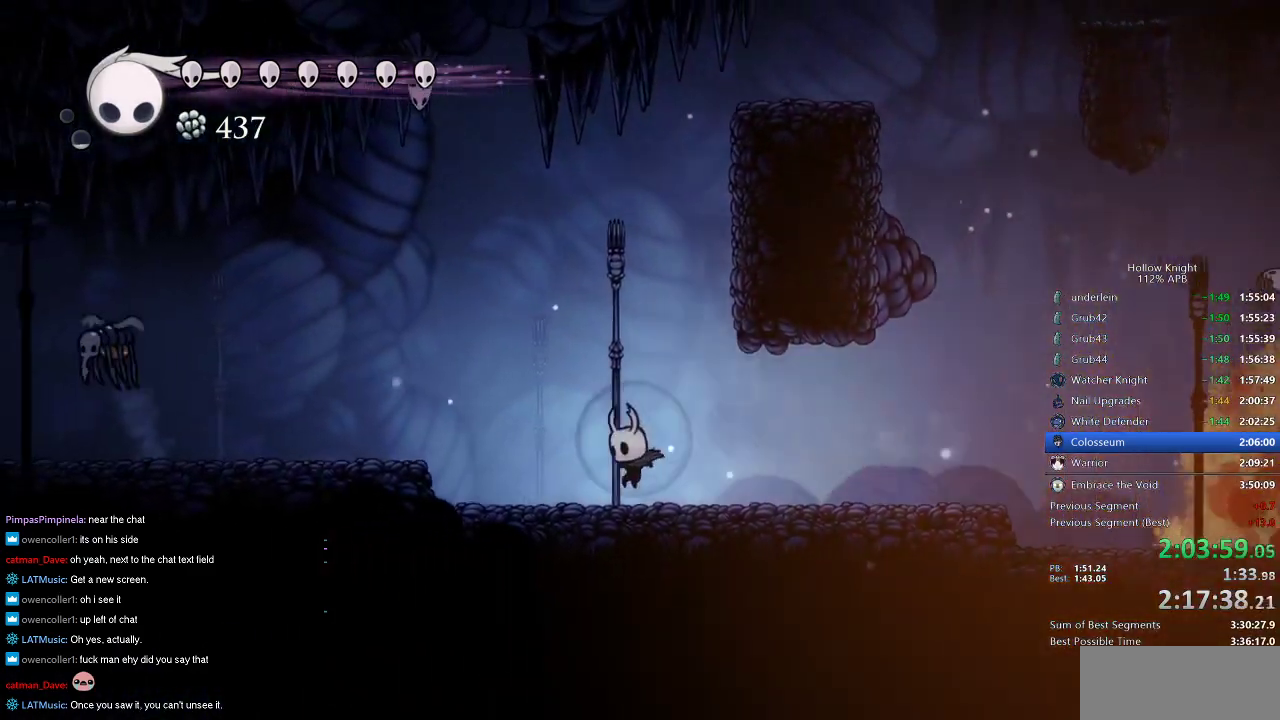
{"keys": ["left"], "events": [[150, "jump", "down"], [233, "dash", "down"], [333, "dash", "up"], [333, "jump", "up"]]}
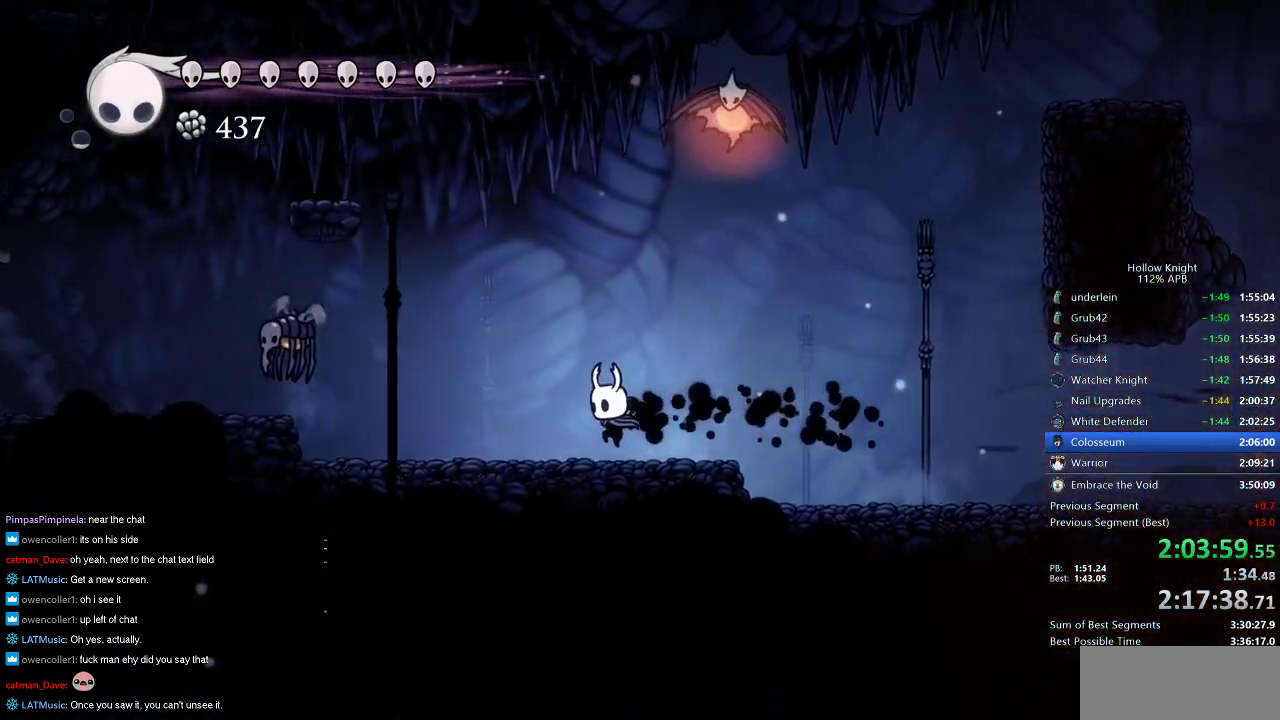
{"keys": ["jump"], "events": [[200, "jump", "down"], [433, "jump", "up"], [483, "jump", "down"], [483, "left", "up"]]}
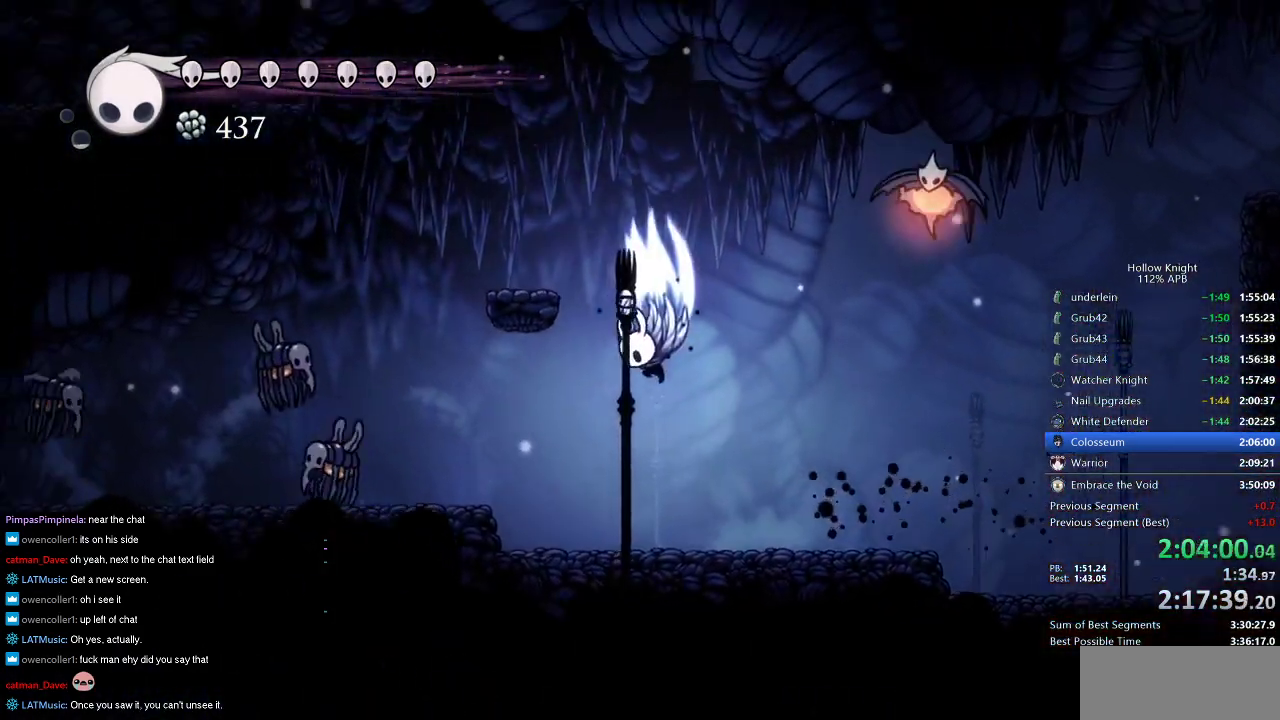
{"keys": [], "events": [[83, "left", "down"], [316, "jump", "up"], [450, "left", "up"]]}
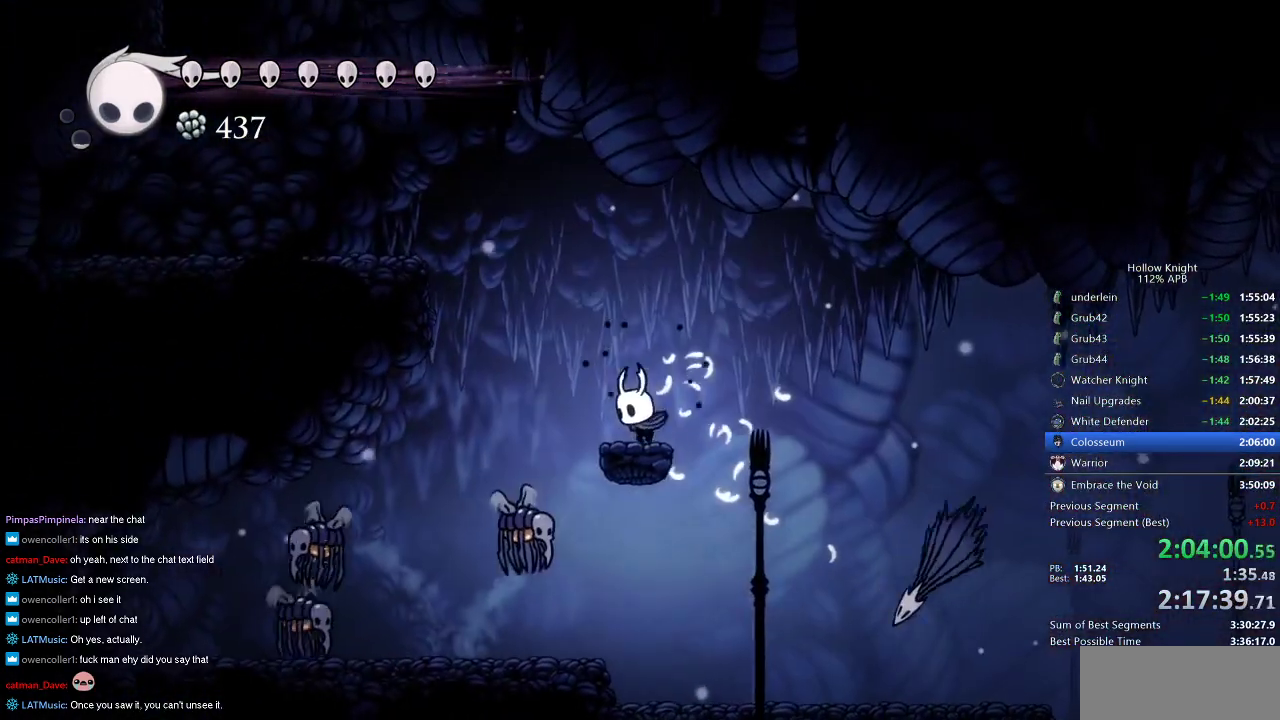
{"keys": ["dash", "jump", "left"], "events": [[50, "jump", "down"], [100, "left", "down"], [466, "dash", "down"]]}
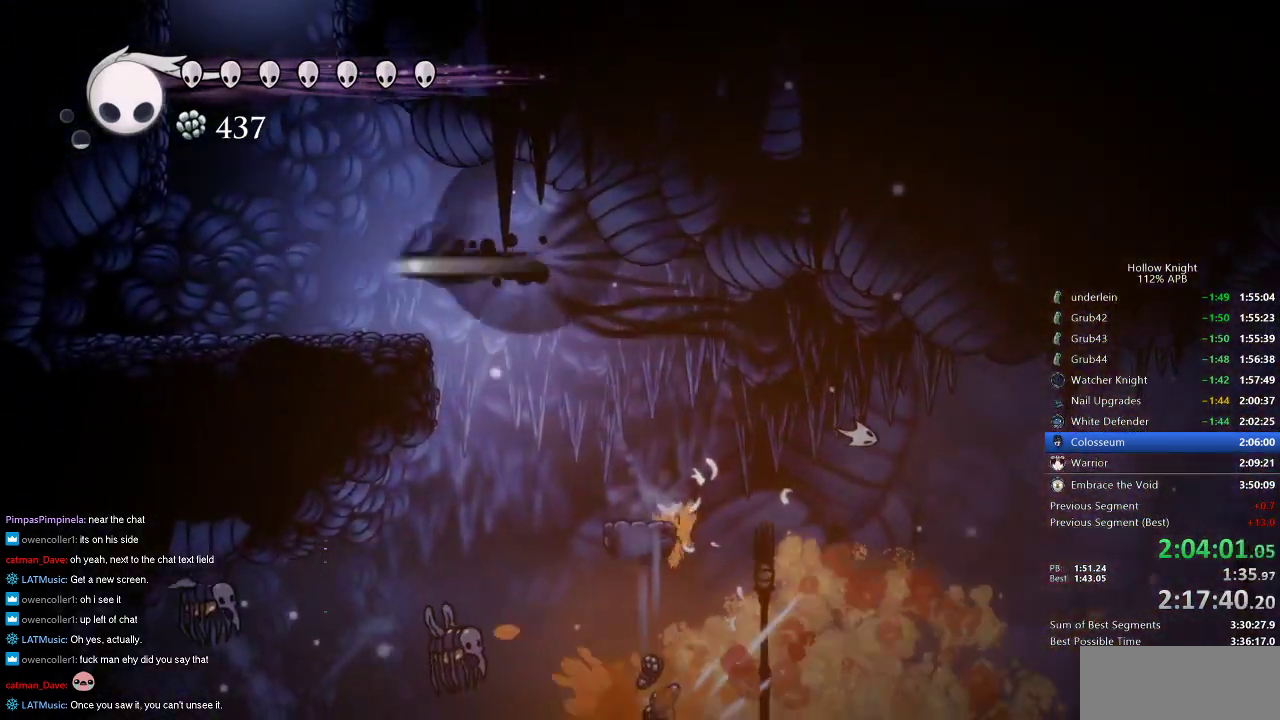
{"keys": ["jump", "left"], "events": [[16, "jump", "up"], [50, "dash", "up"], [300, "left", "up"], [383, "jump", "down"], [450, "left", "down"]]}
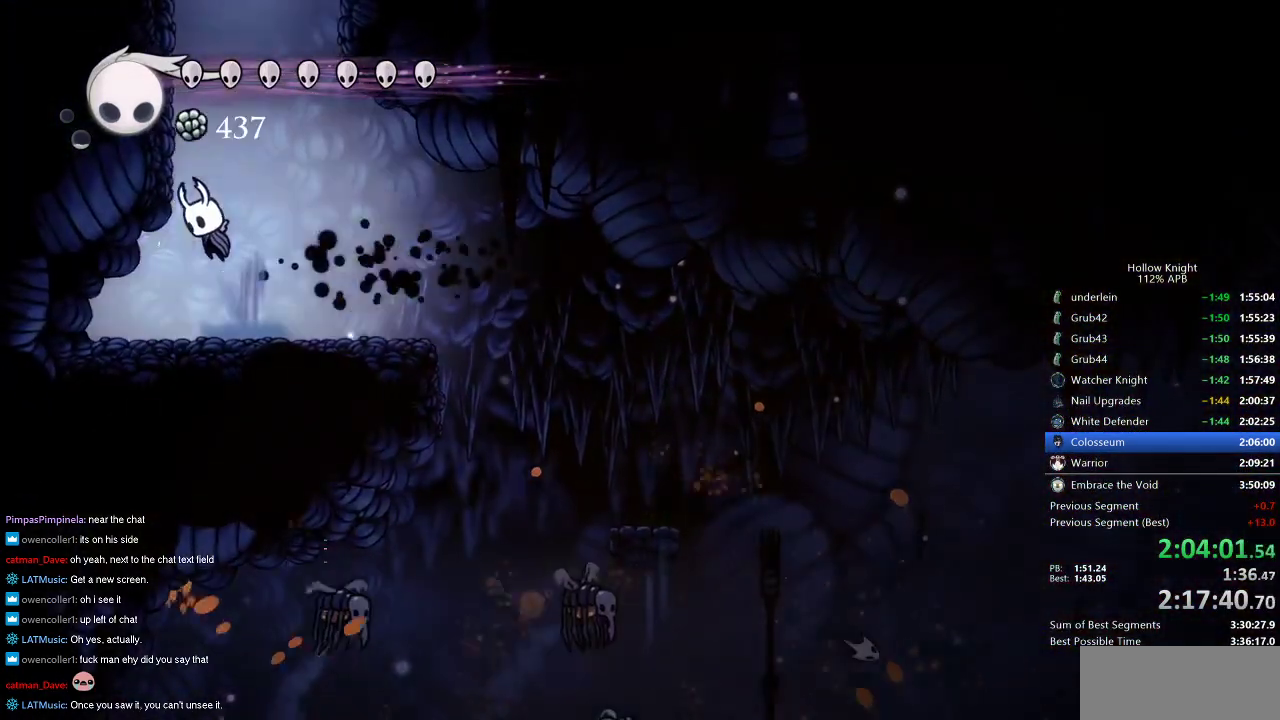
{"keys": ["jump", "left"], "events": [[116, "jump", "up"], [216, "jump", "down"]]}
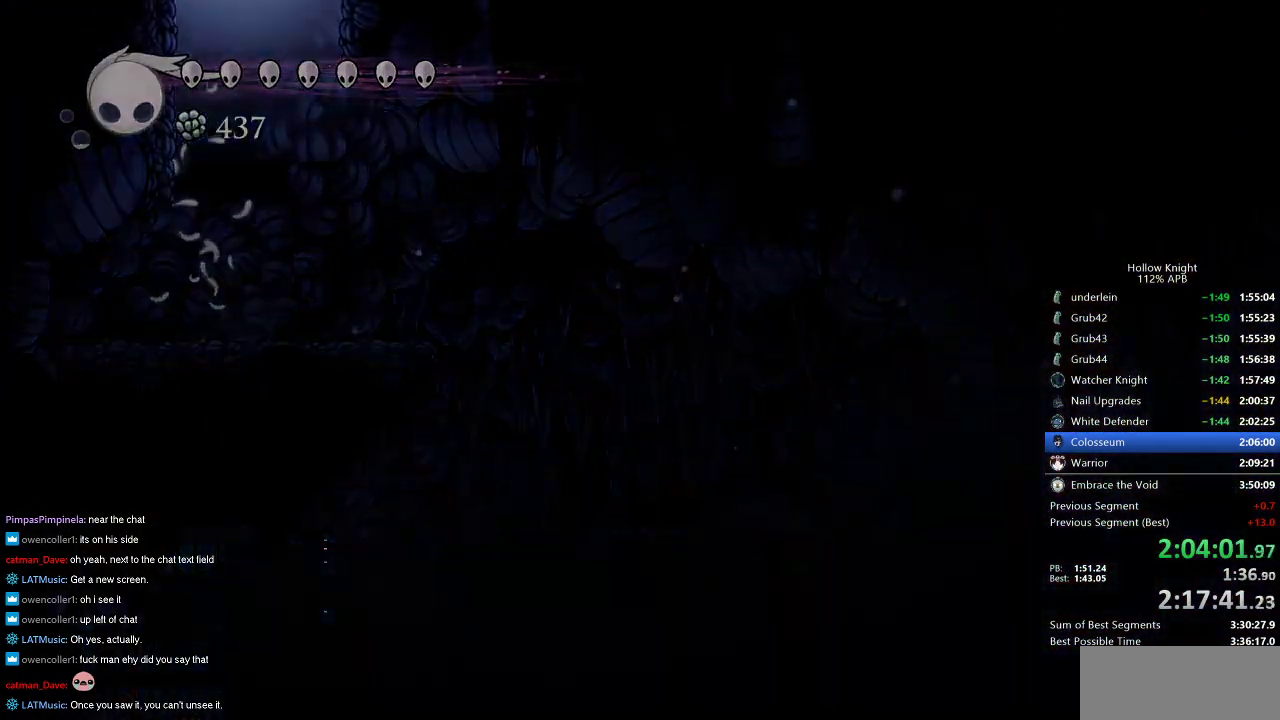
{"keys": ["left"], "events": [[133, "jump", "up"]]}
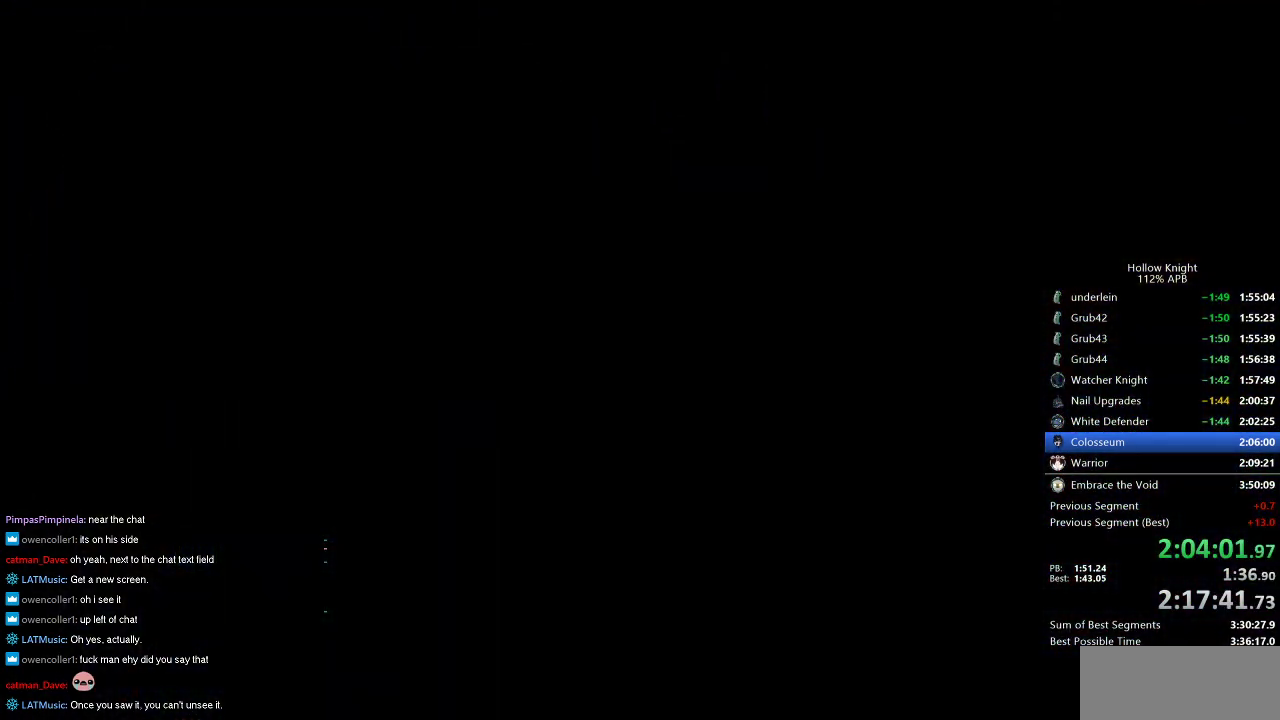
{"keys": ["left"], "events": []}
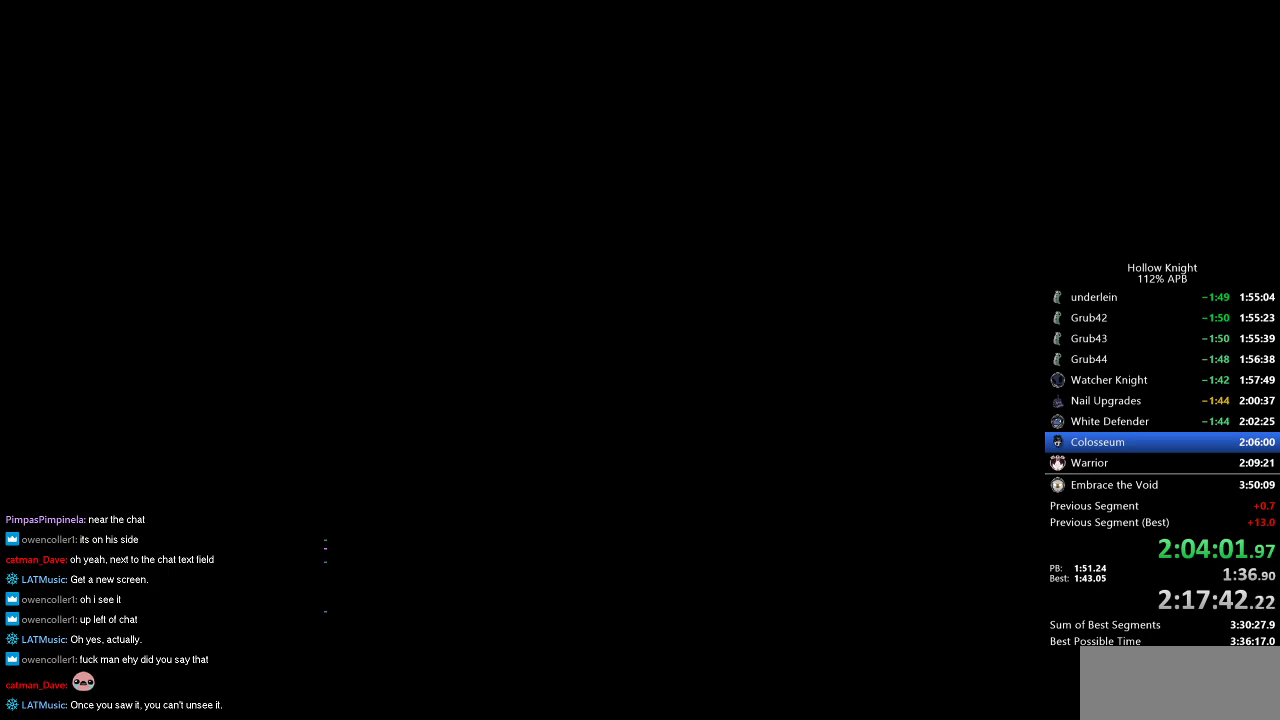
{"keys": ["left"], "events": []}
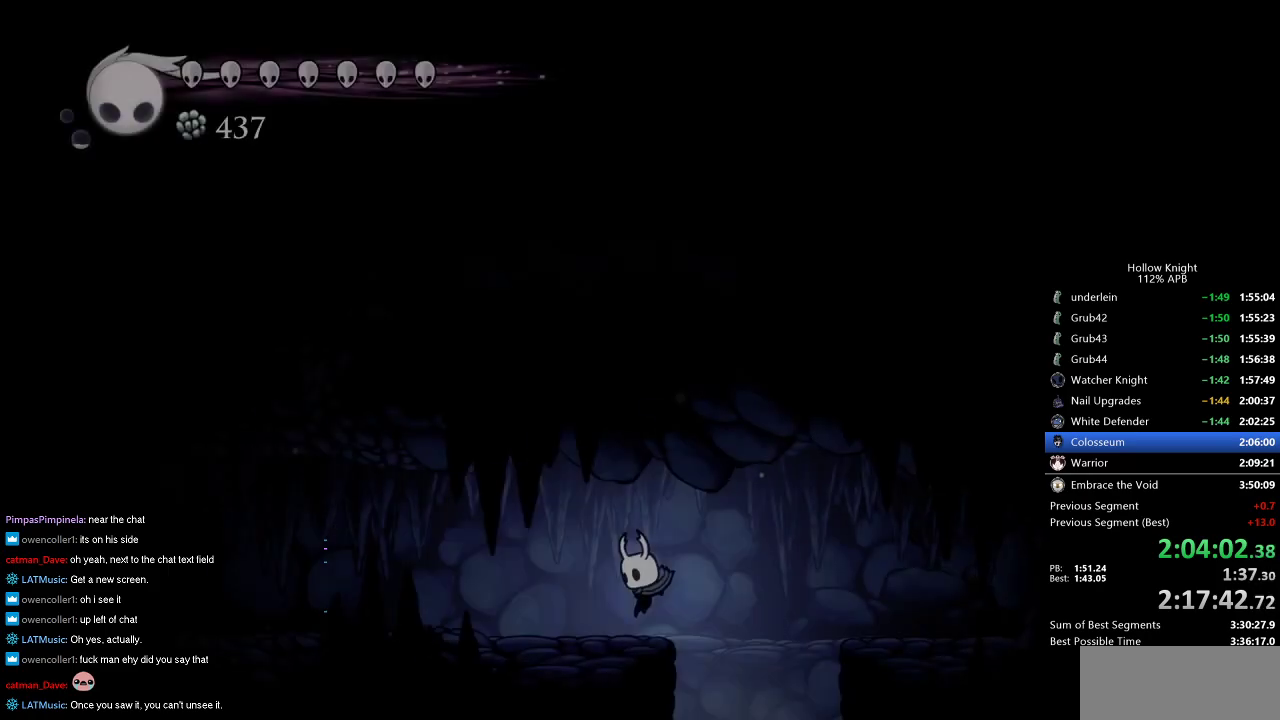
{"keys": ["dash", "left"], "events": [[183, "jump", "down"], [383, "jump", "up"], [466, "dash", "down"]]}
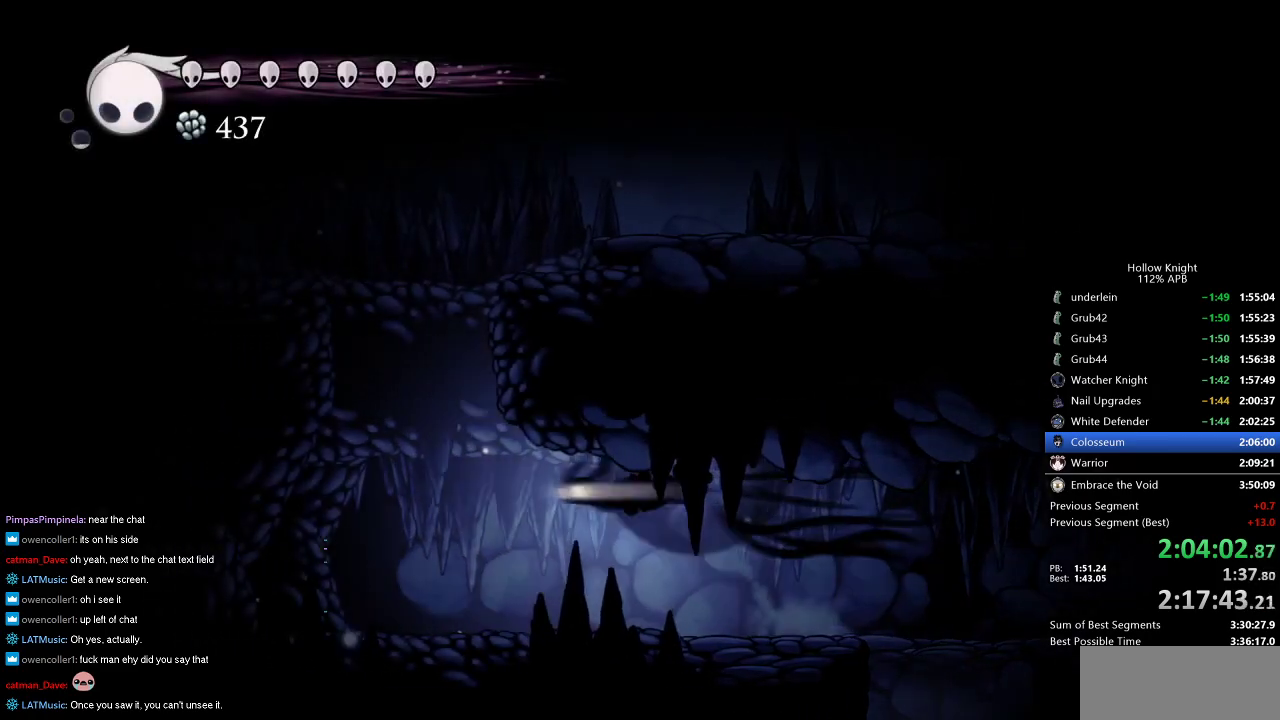
{"keys": ["jump", "right"], "events": [[116, "dash", "up"], [250, "jump", "down"], [250, "left", "up"], [300, "right", "down"]]}
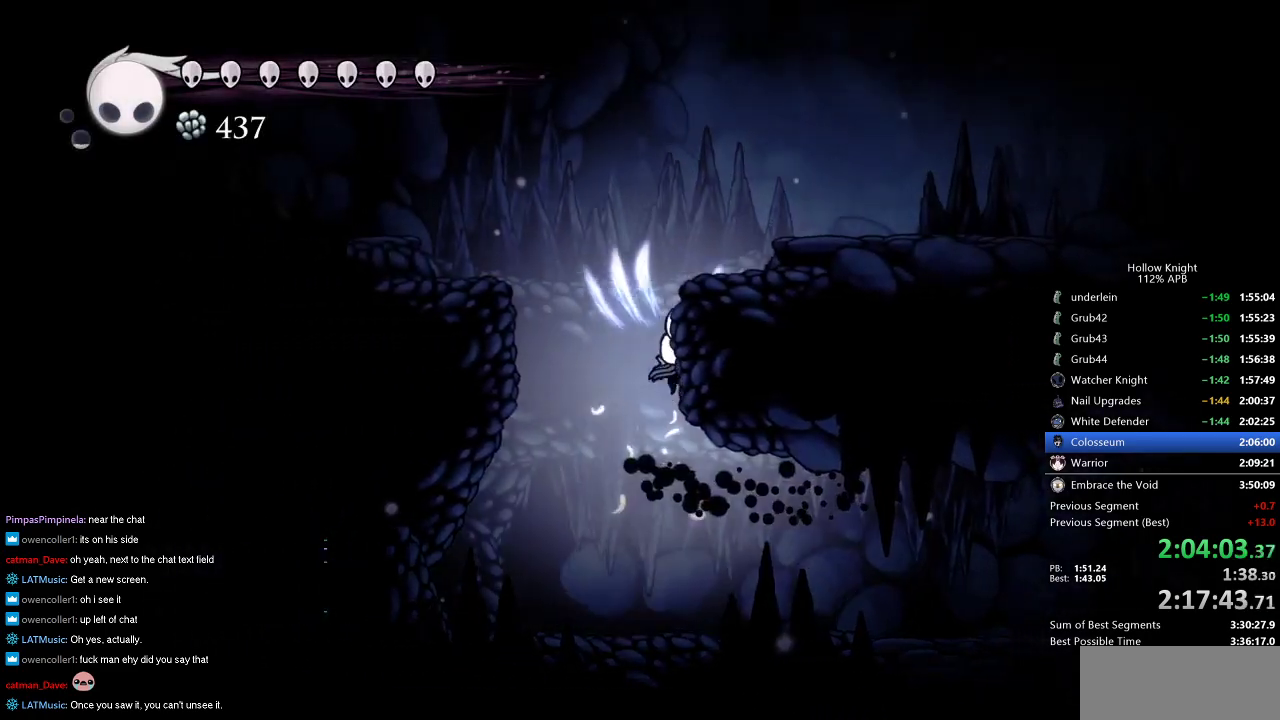
{"keys": ["right"], "events": [[500, "jump", "up"]]}
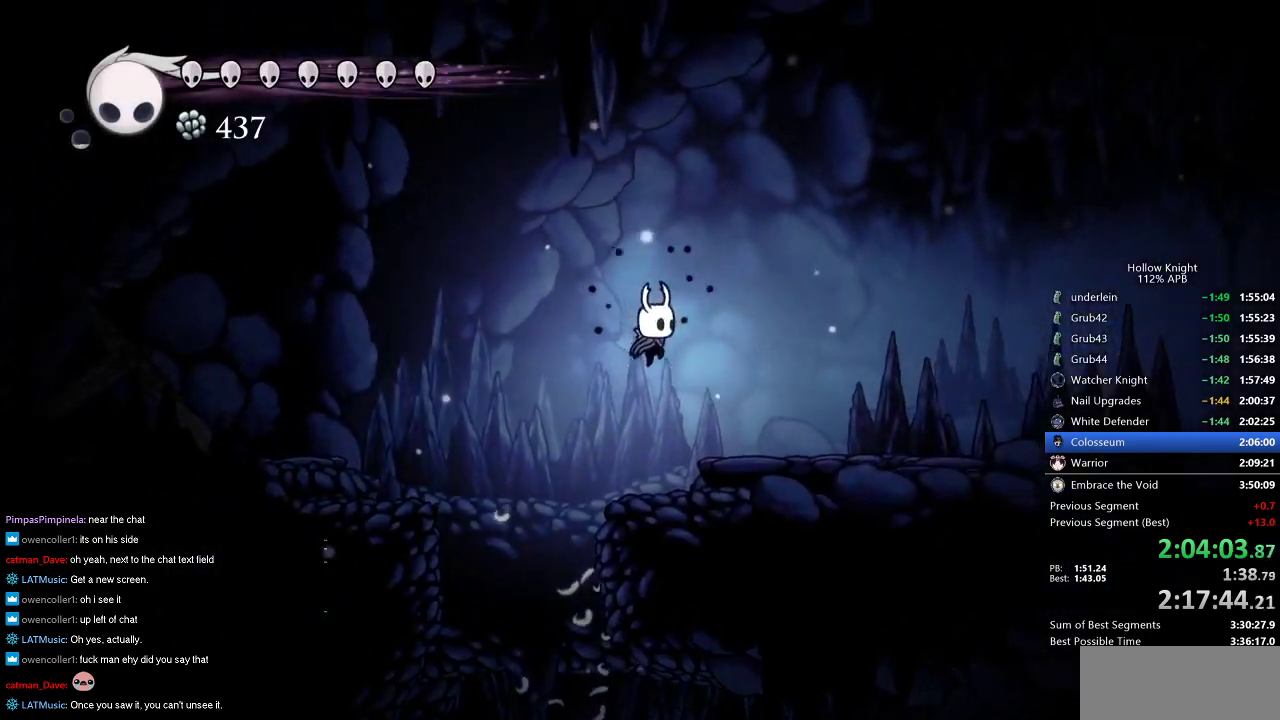
{"keys": ["cdash"], "events": [[316, "cdash", "down"], [366, "right", "up"]]}
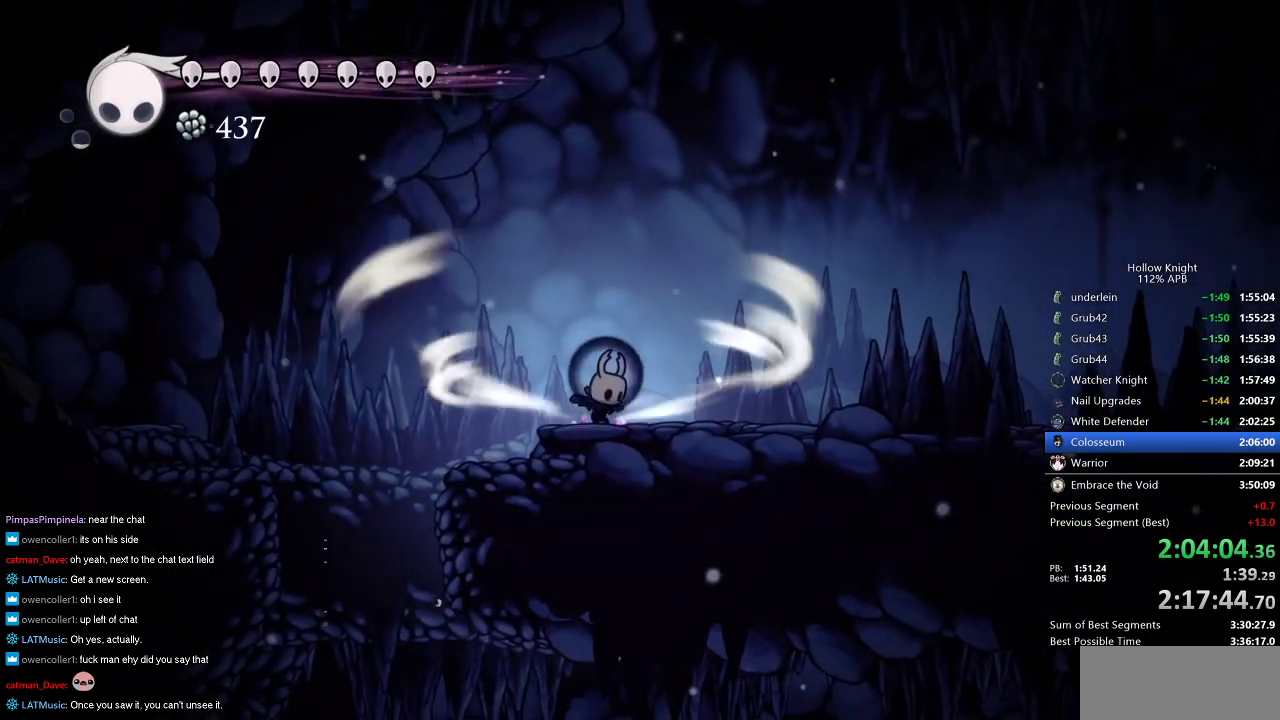
{"keys": ["cdash"], "events": []}
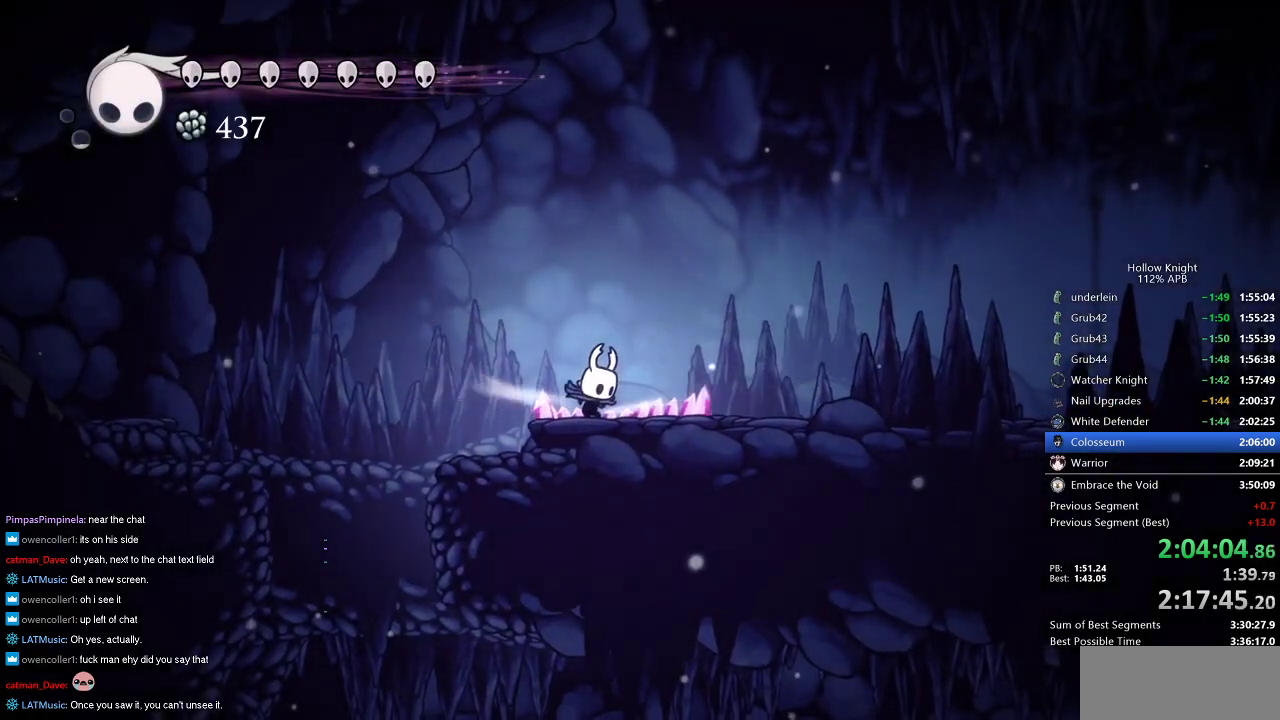
{"keys": ["right"], "events": [[133, "right", "down"], [216, "cdash", "up"]]}
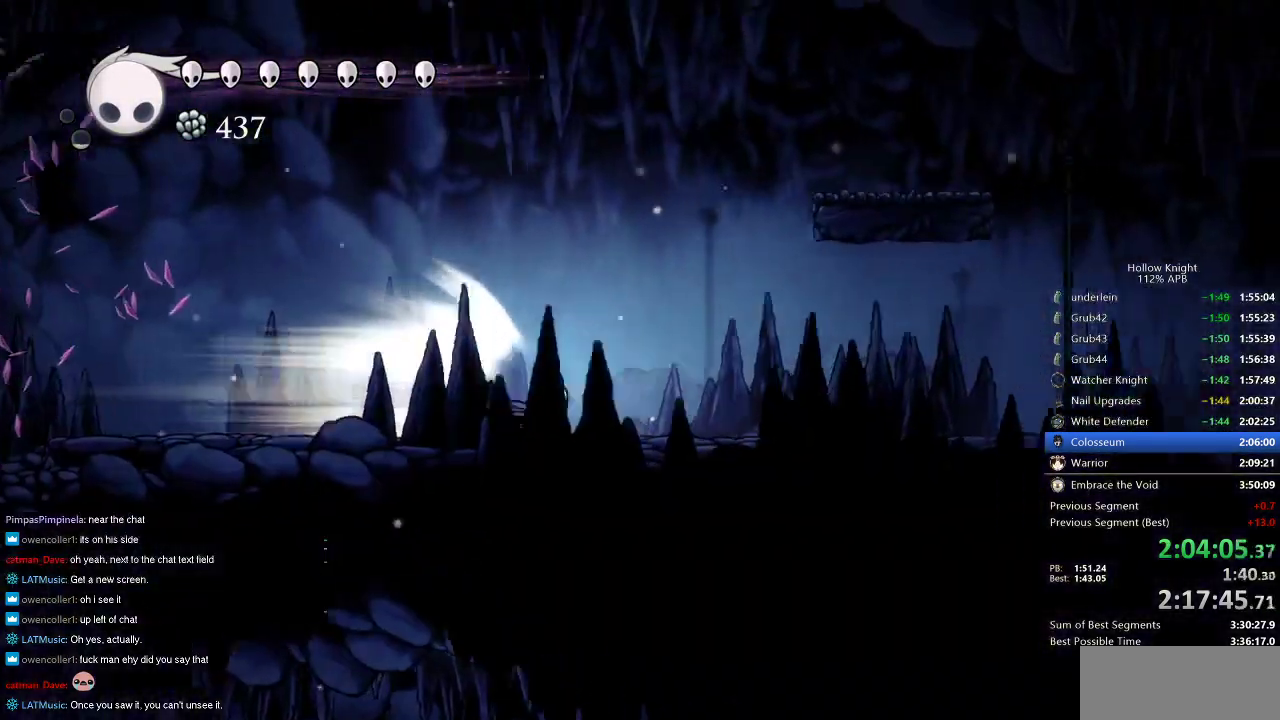
{"keys": ["right"], "events": []}
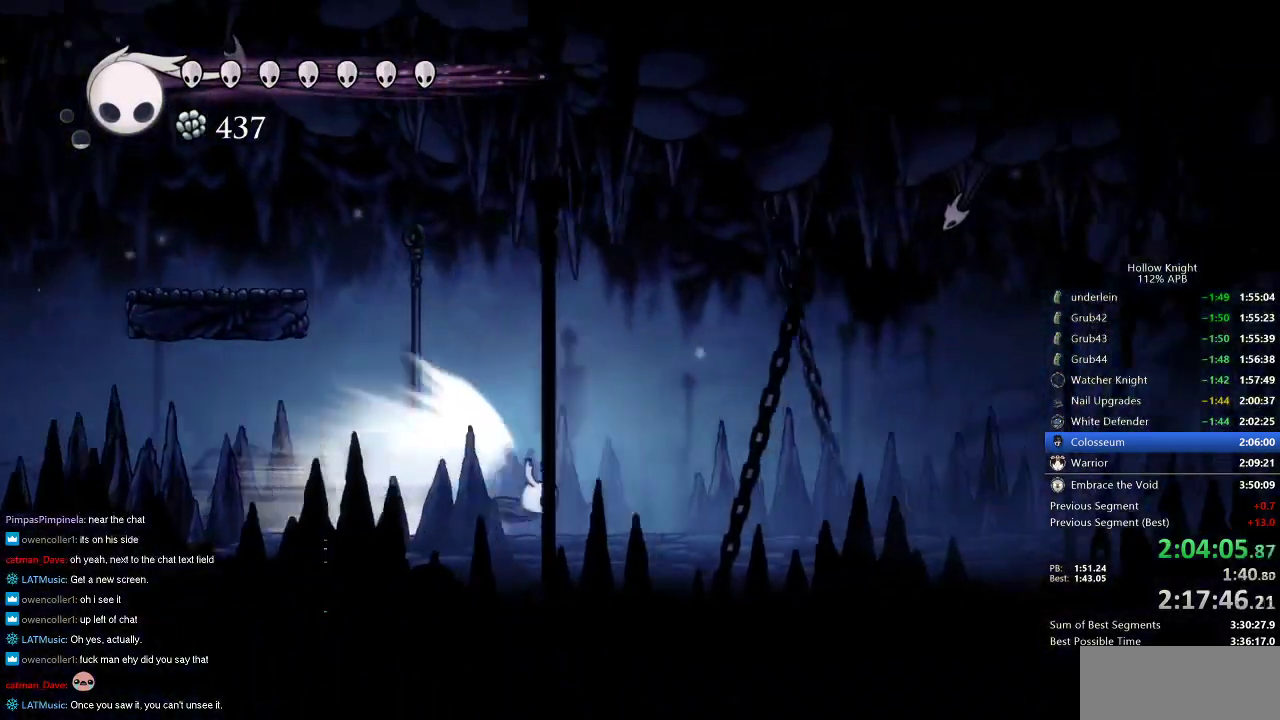
{"keys": ["right"], "events": []}
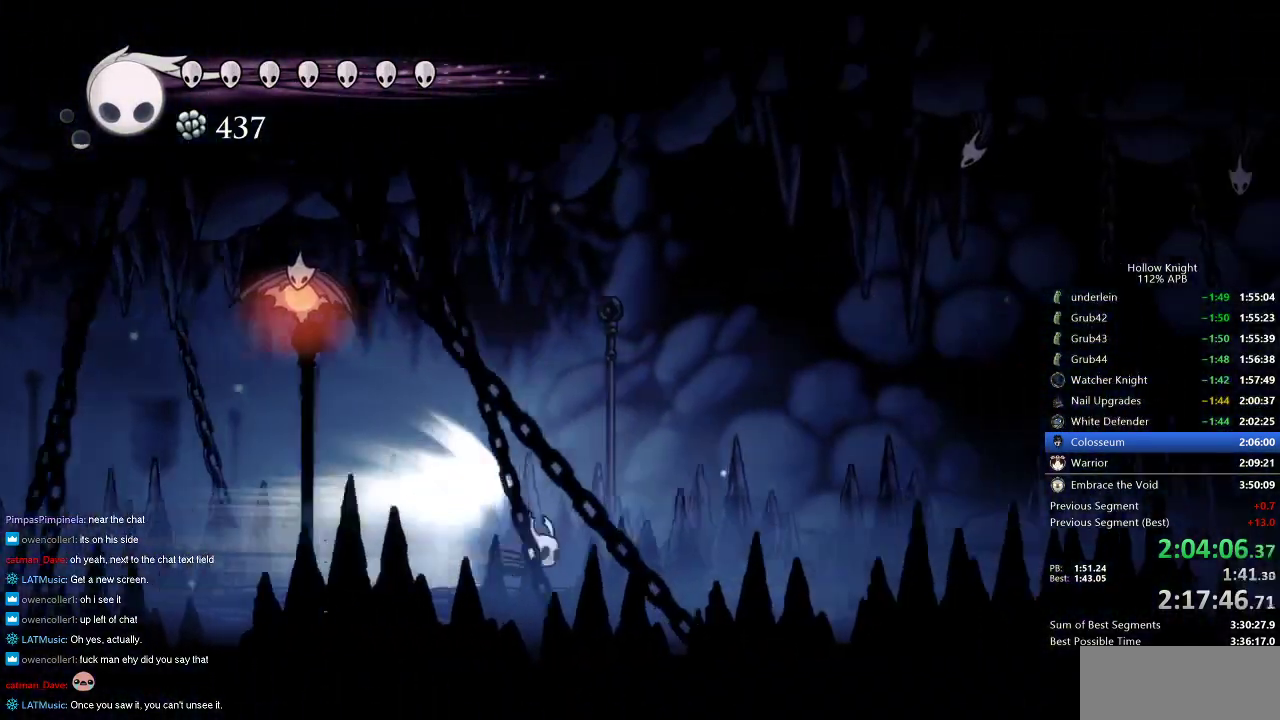
{"keys": ["right"], "events": []}
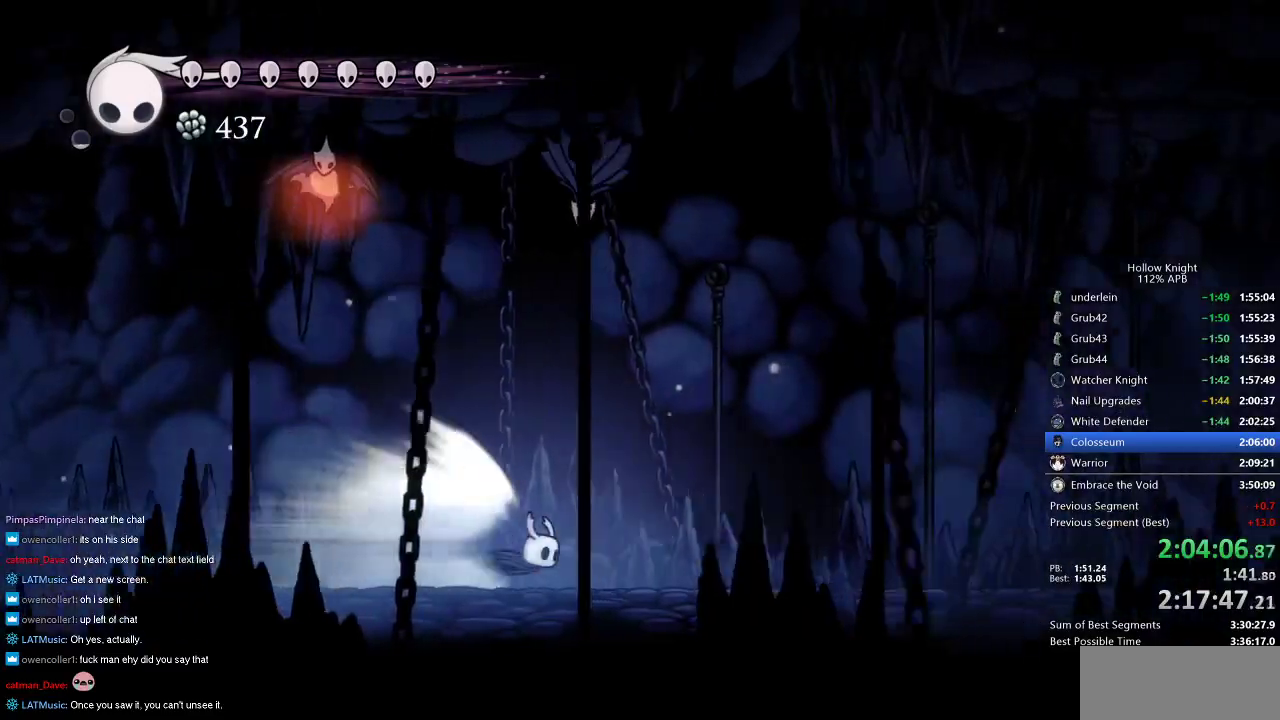
{"keys": ["right"], "events": []}
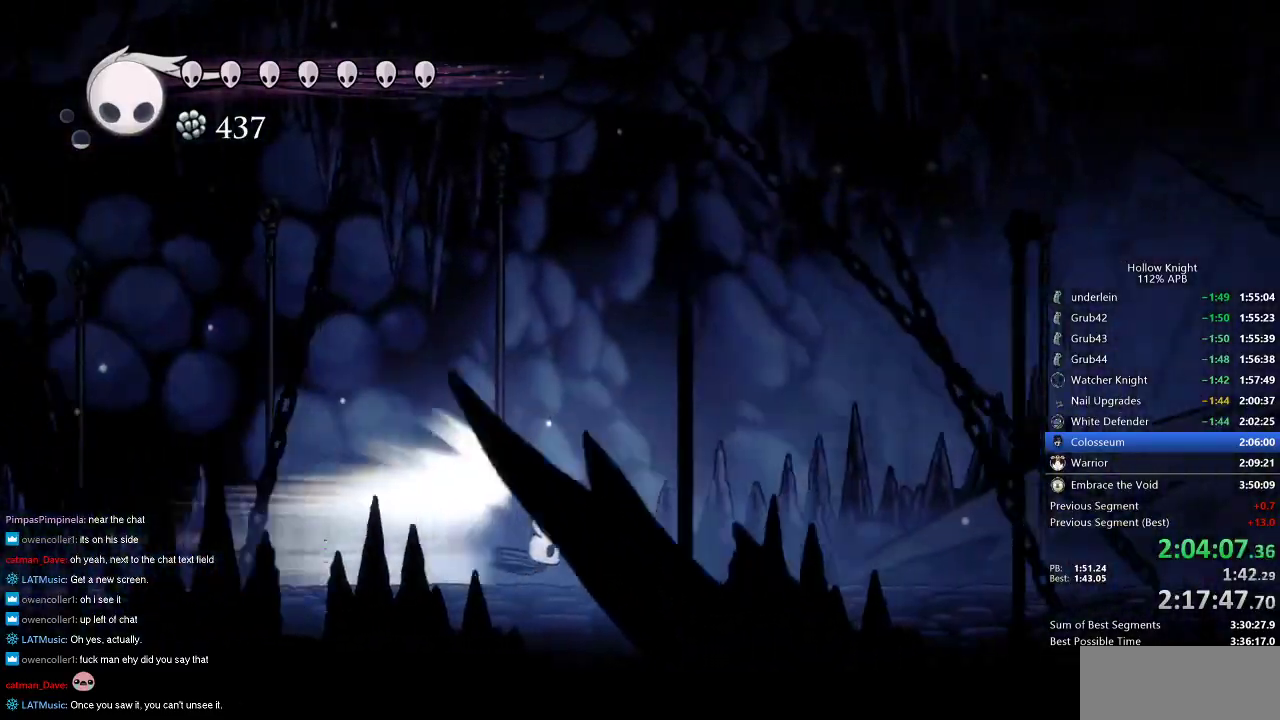
{"keys": ["right"], "events": []}
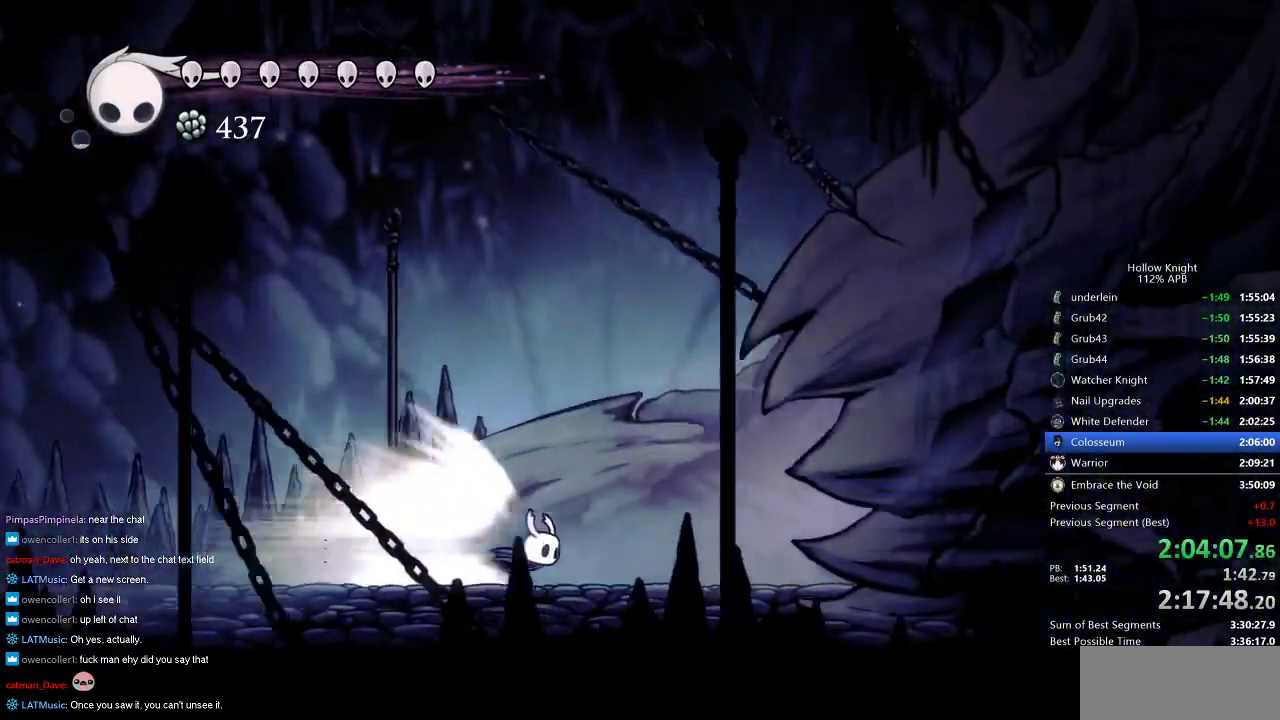
{"keys": ["right"], "events": []}
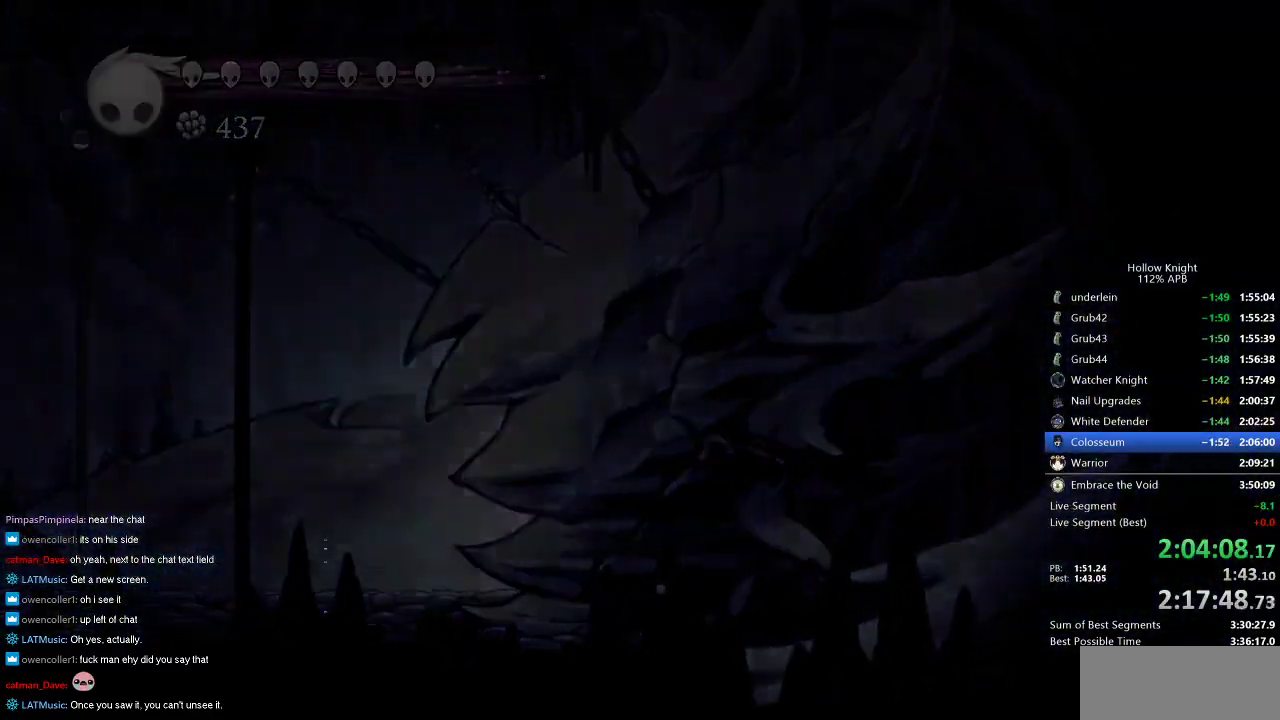
{"keys": ["right"], "events": []}
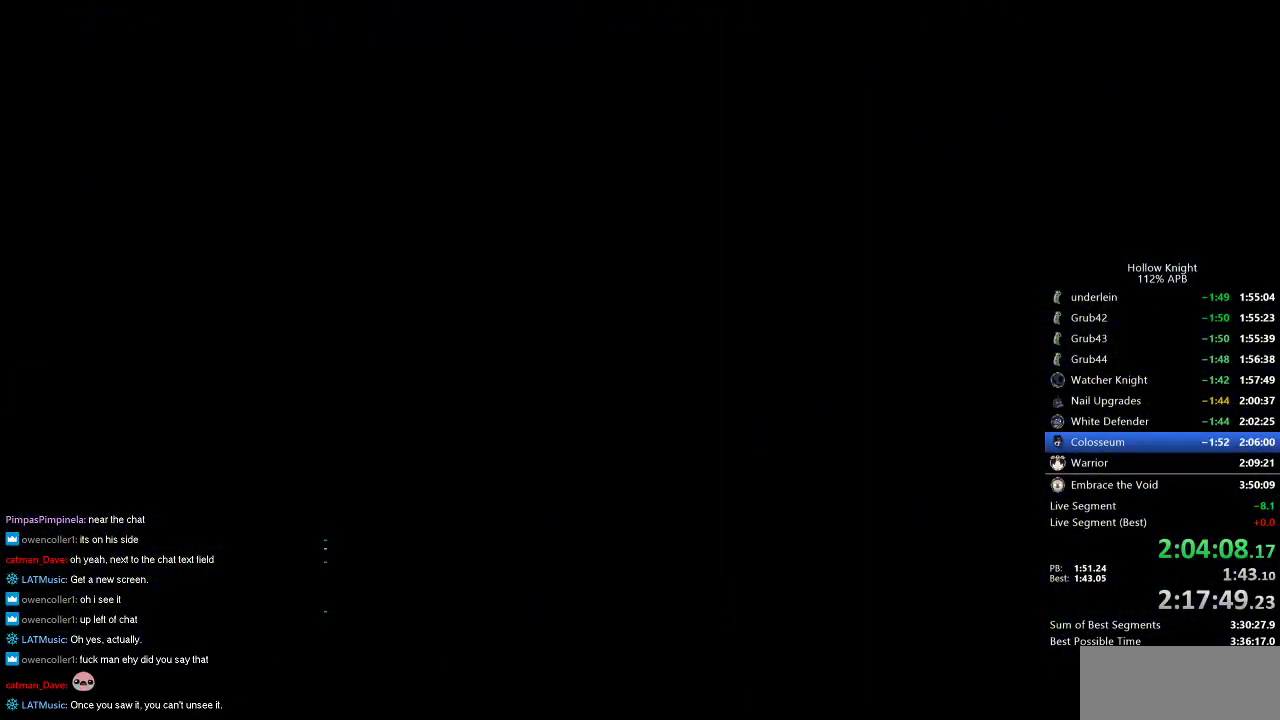
{"keys": ["right"], "events": []}
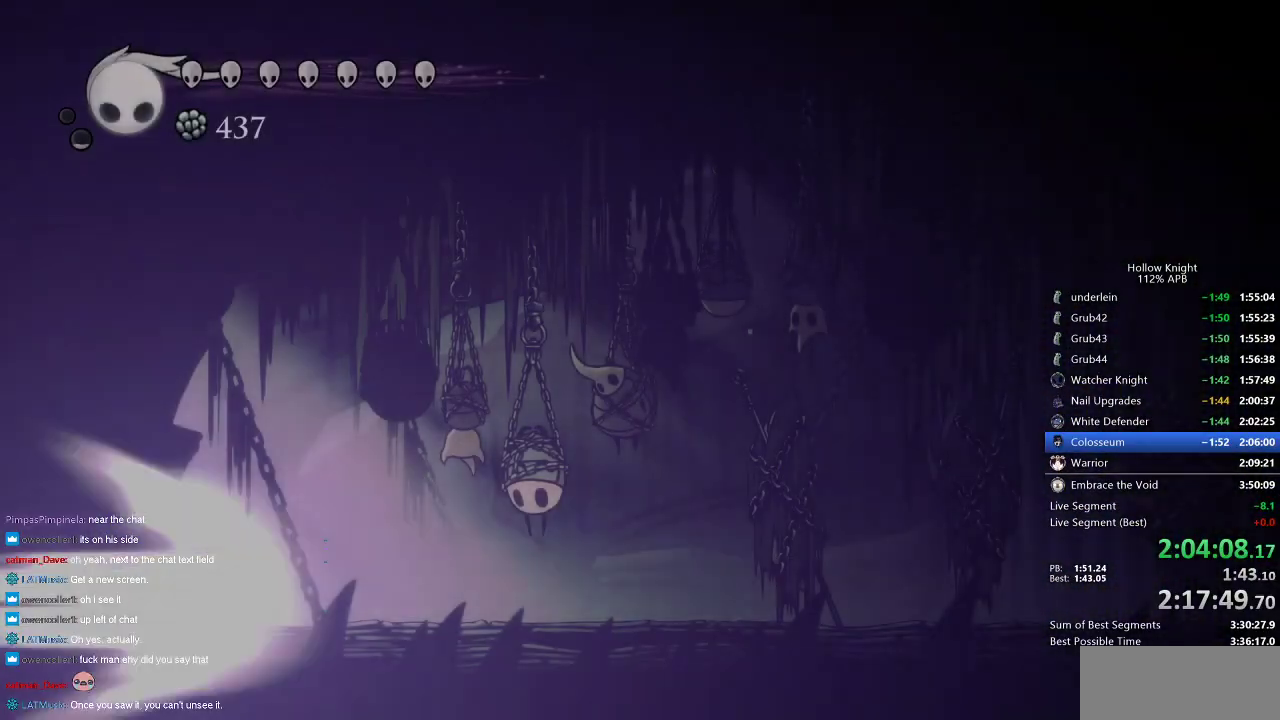
{"keys": ["right"], "events": []}
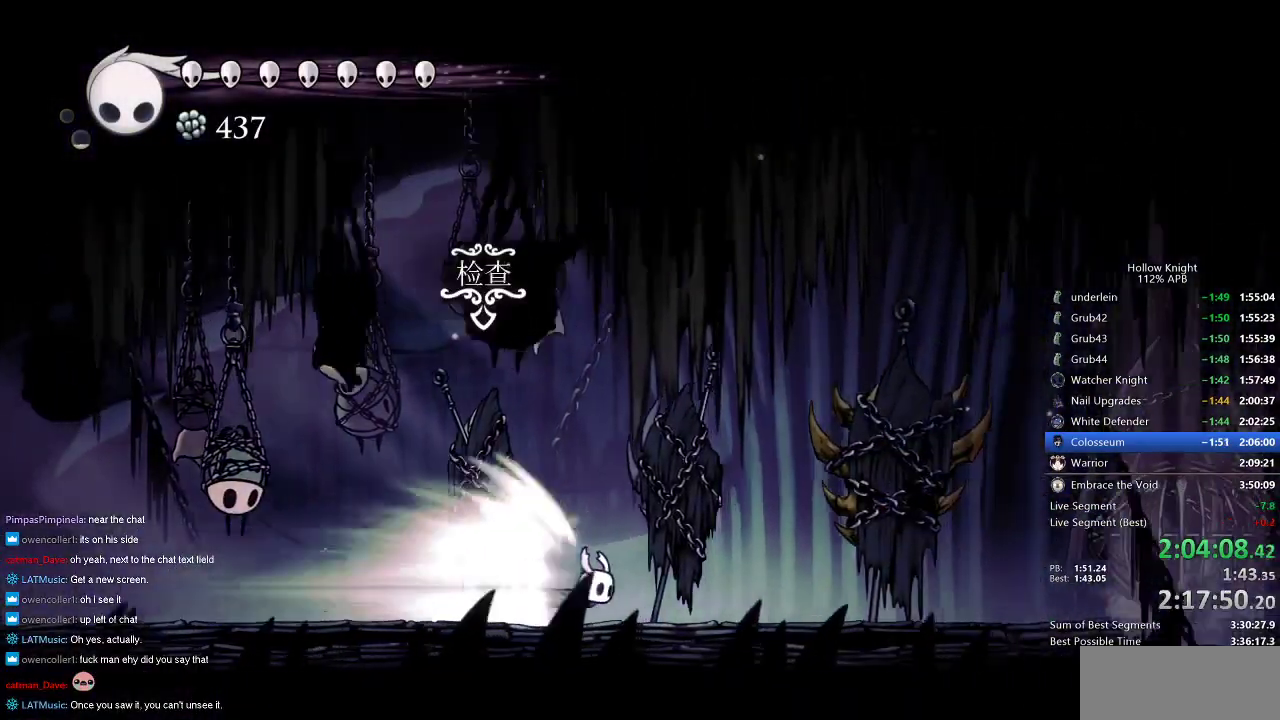
{"keys": ["left"], "events": [[233, "jump", "down"], [283, "right", "up"], [333, "jump", "up"], [366, "left", "down"]]}
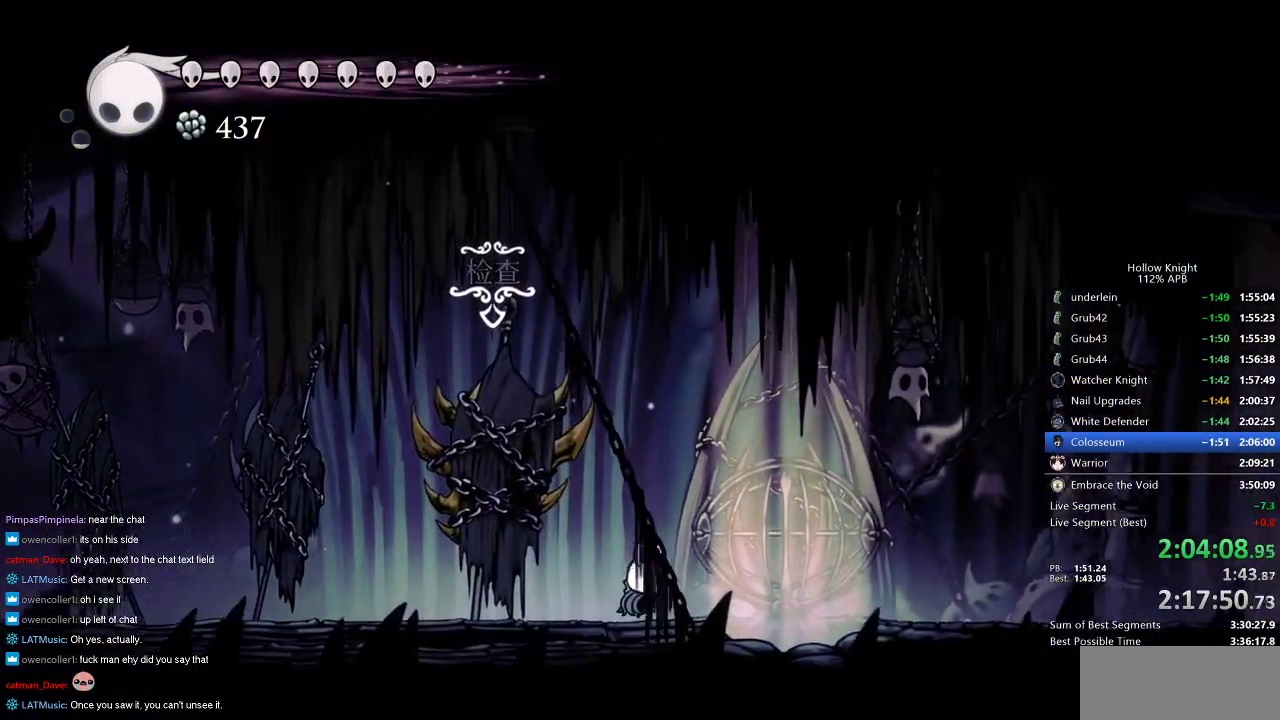
{"keys": ["left"], "events": [[383, "dash", "down"], [483, "dash", "up"]]}